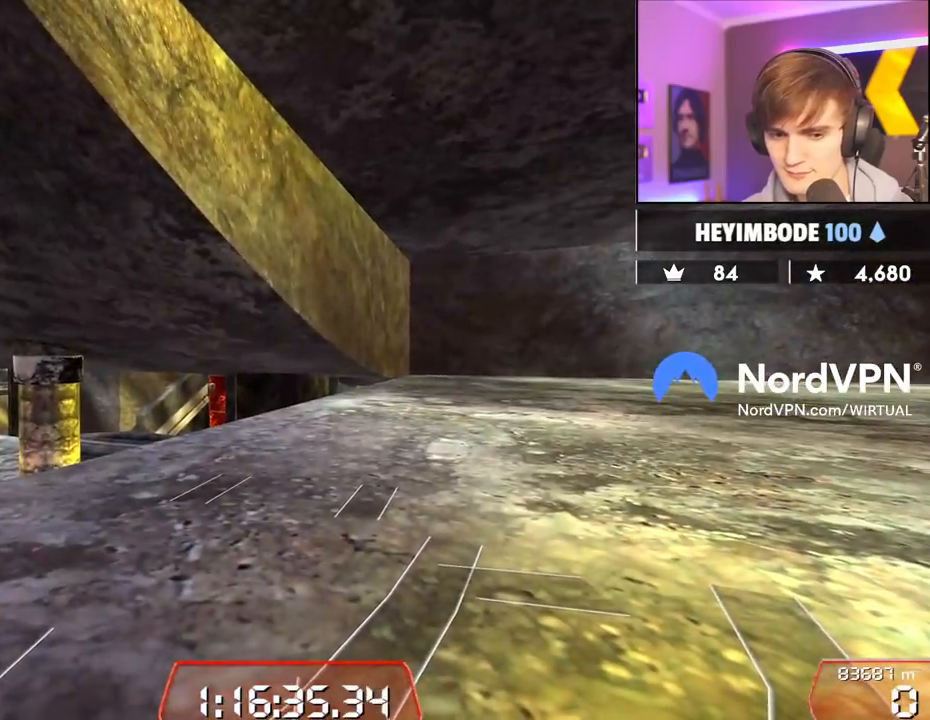
Gameplay with keyboard; each line is a JSON object with the keys held at the frame after it. "events" lists presses ("down") and releases ("up") of "brake", "down", "left", "right" and "up" between this image and that frame as [ms after this image, input, new state], when the widget could be followed in between. No other keys are recorded. Mouse input is not recorded. Key names are as the overlay labels them; some are game actions (e.g. jump) rather than physical keys.
{"keys": [], "events": []}
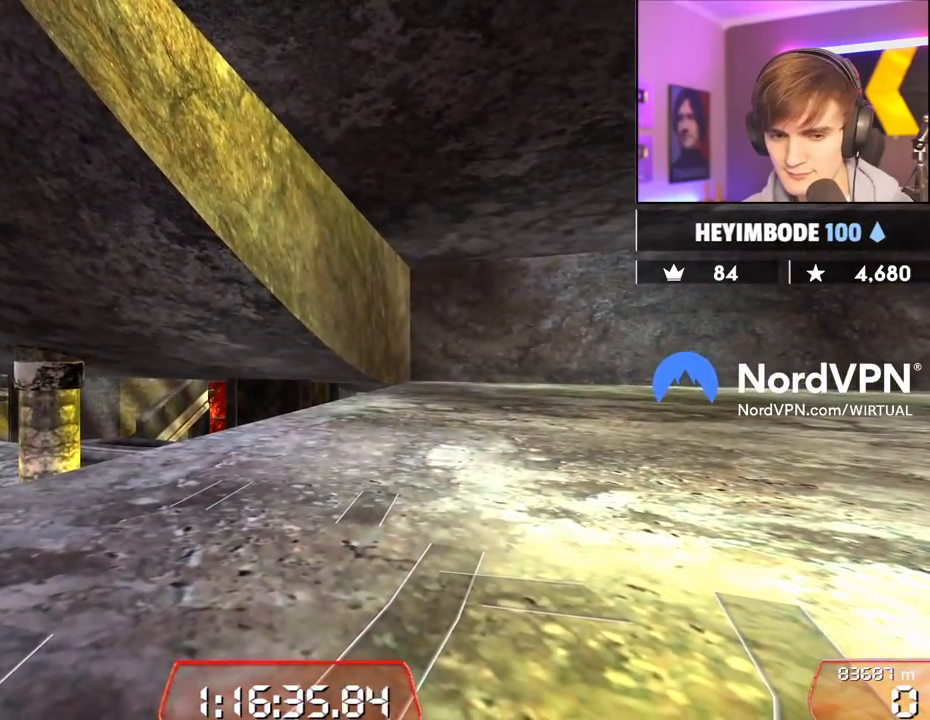
{"keys": [], "events": []}
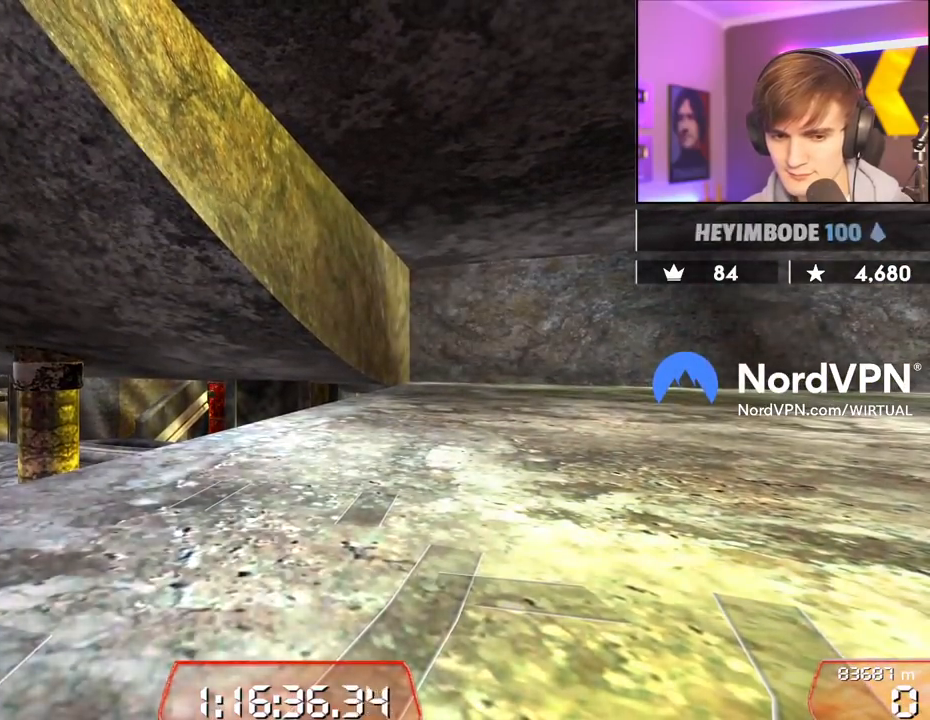
{"keys": [], "events": []}
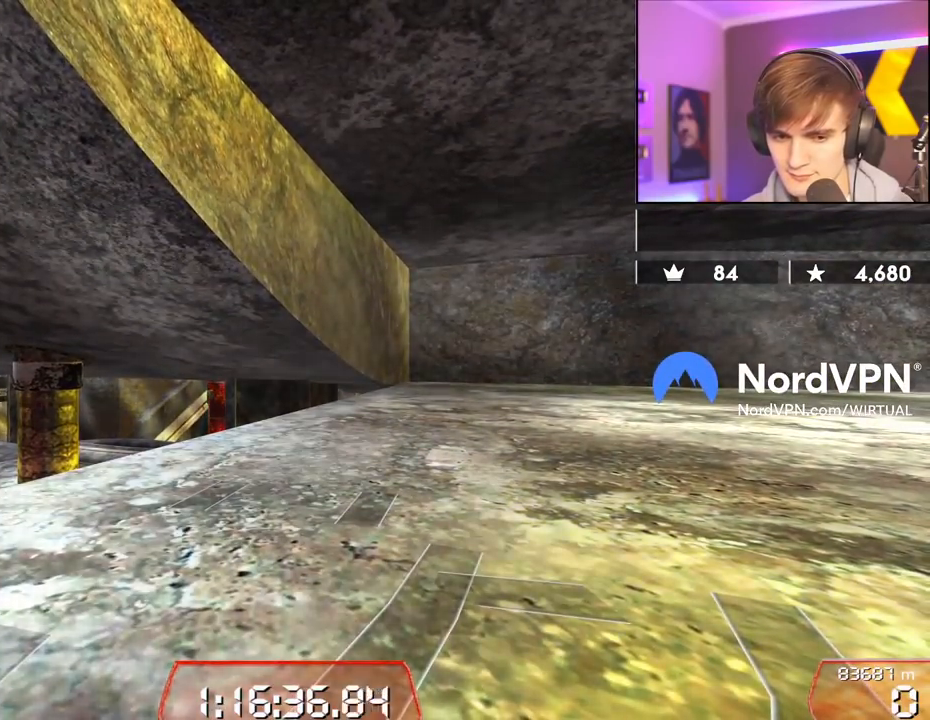
{"keys": [], "events": []}
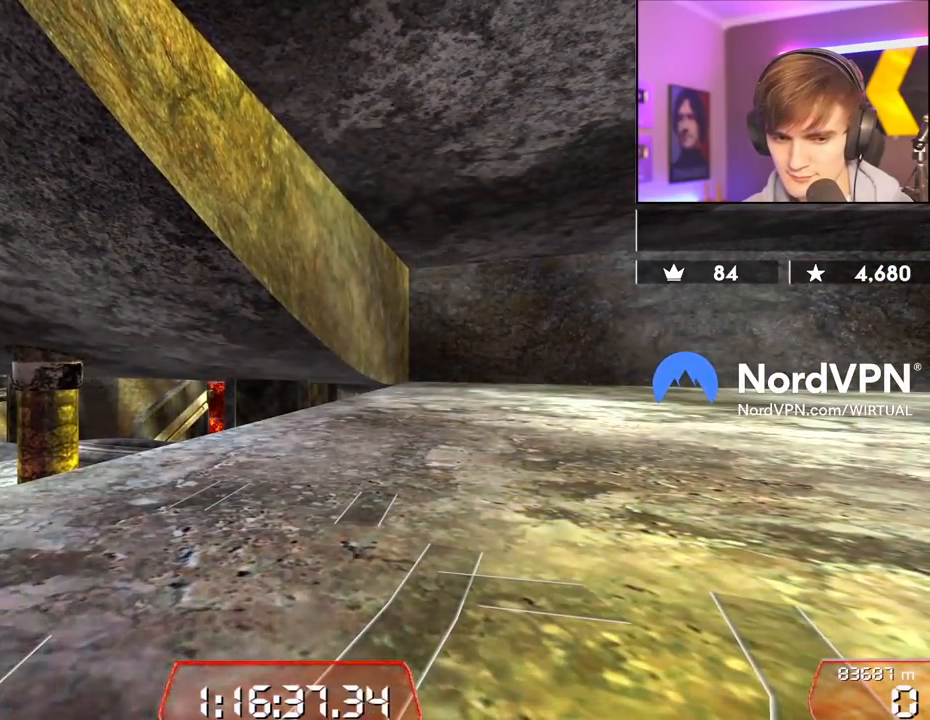
{"keys": ["up"], "events": [[34, "up", "down"]]}
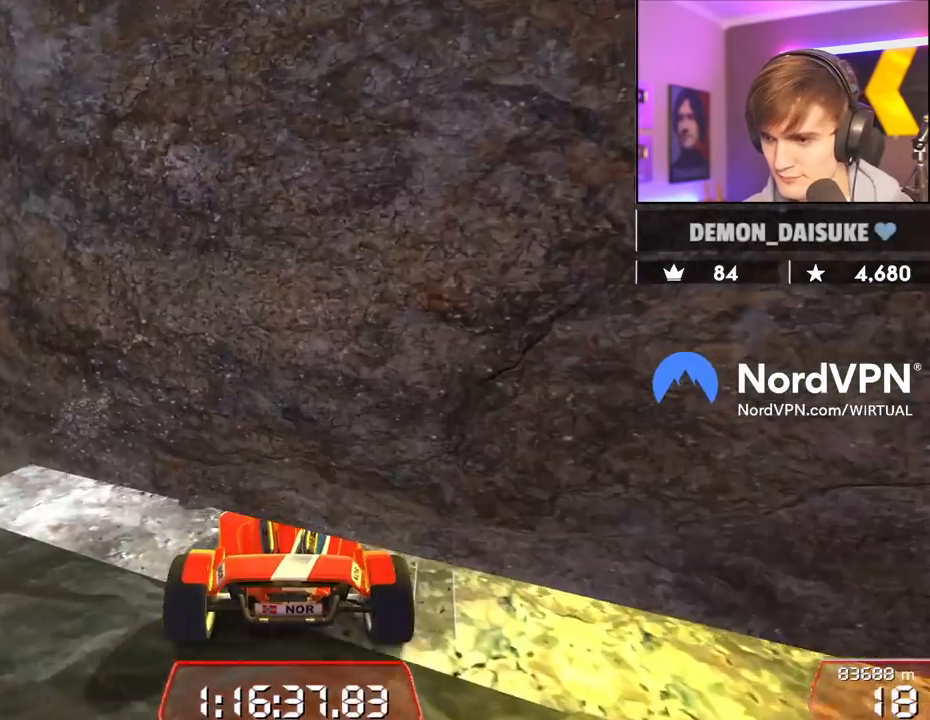
{"keys": ["right", "up"], "events": [[150, "right", "down"], [234, "right", "up"], [434, "right", "down"]]}
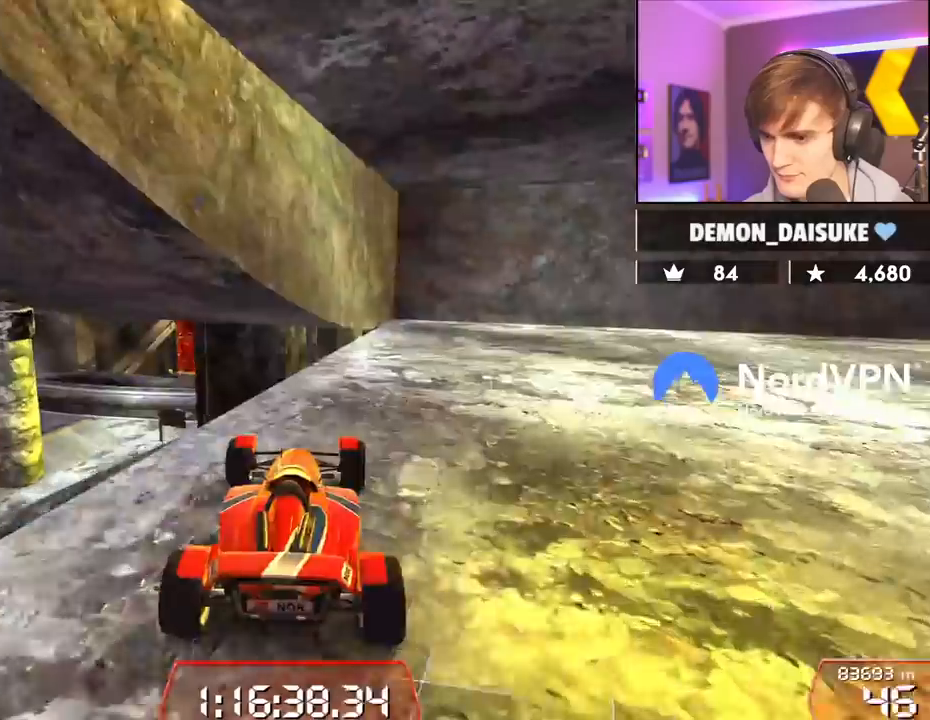
{"keys": ["right", "up"], "events": [[67, "right", "up"], [250, "right", "down"]]}
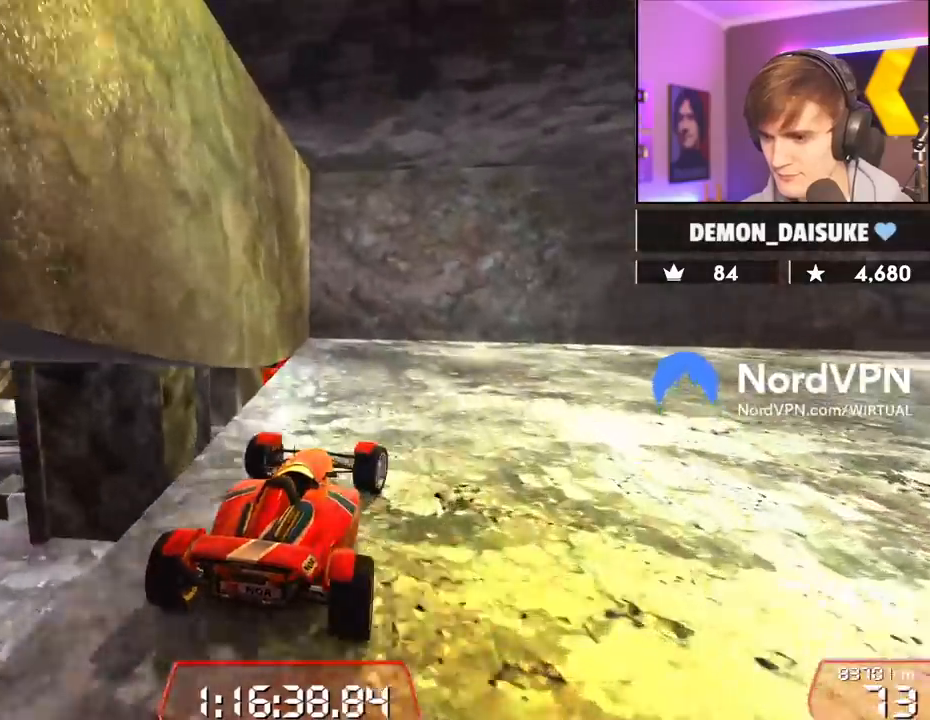
{"keys": ["right", "up"], "events": []}
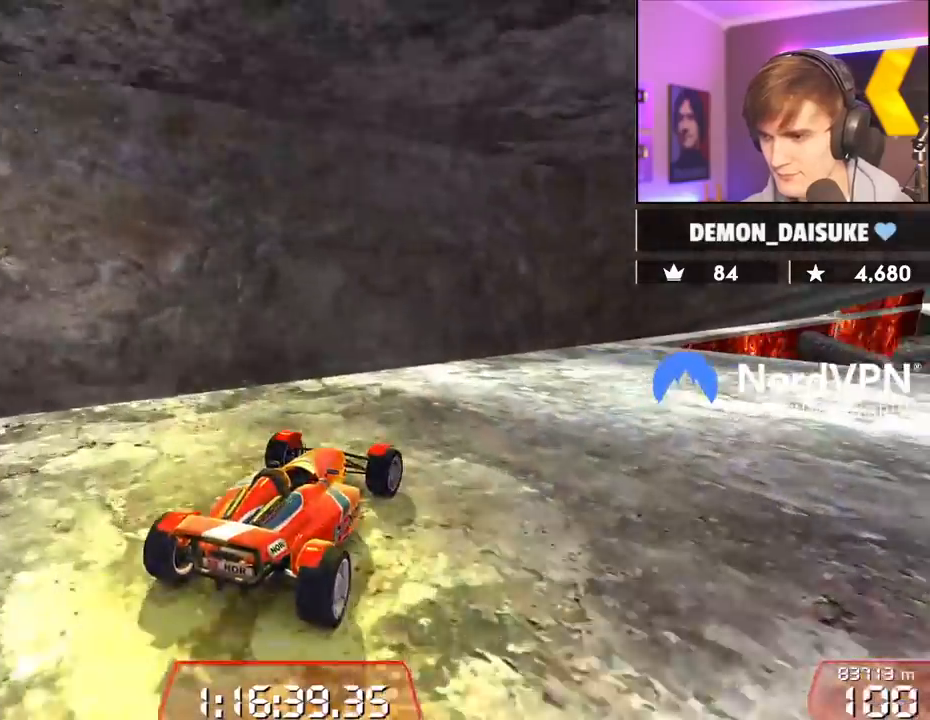
{"keys": ["up"], "events": [[284, "right", "up"]]}
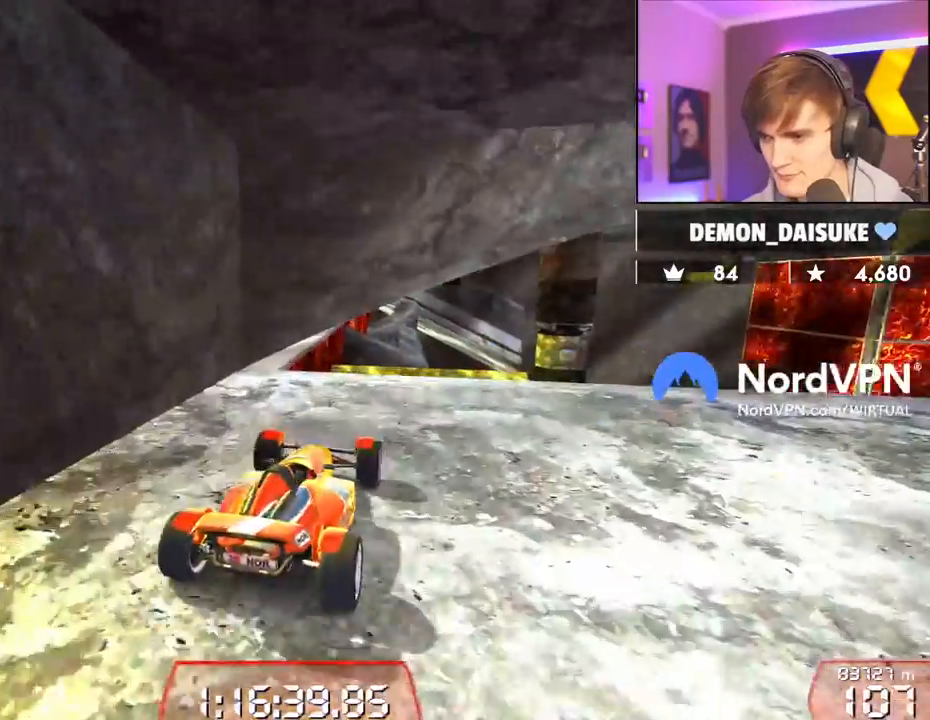
{"keys": ["up"], "events": [[400, "brake", "down"], [484, "brake", "up"]]}
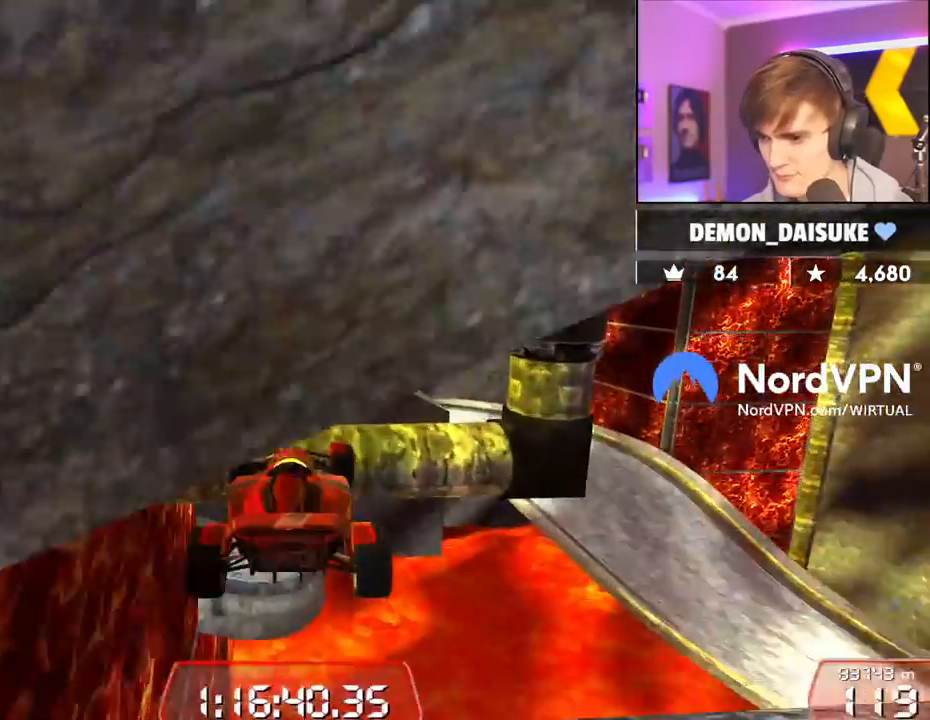
{"keys": ["right", "up"], "events": [[217, "left", "down"], [417, "left", "up"], [500, "right", "down"]]}
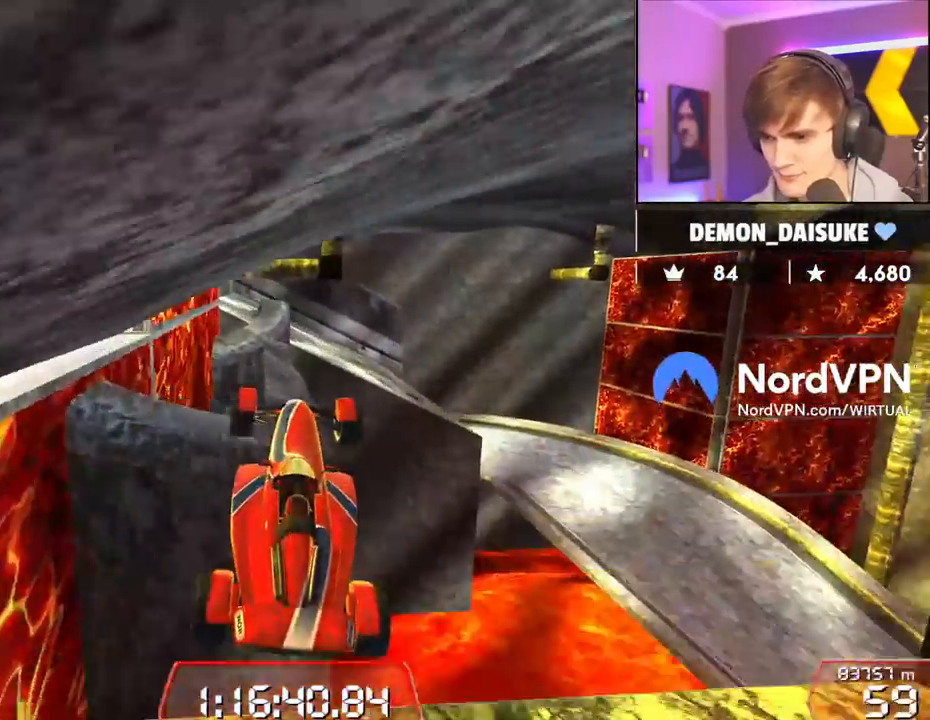
{"keys": ["right"], "events": [[200, "left", "down"], [200, "right", "up"], [234, "up", "up"], [467, "left", "up"], [467, "right", "down"]]}
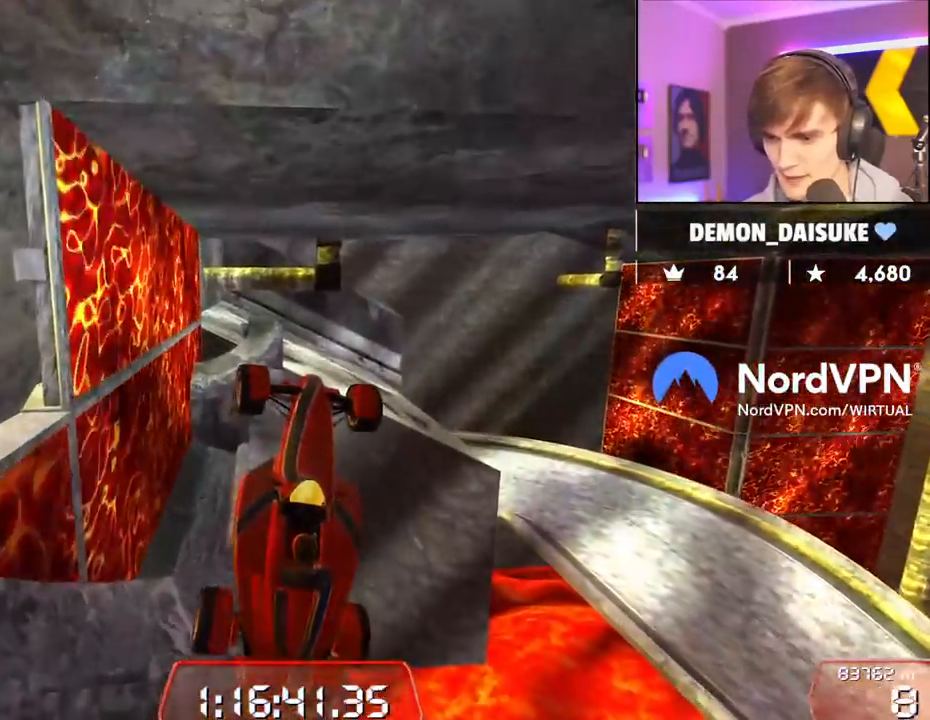
{"keys": [], "events": [[200, "right", "up"], [250, "left", "down"], [350, "left", "up"]]}
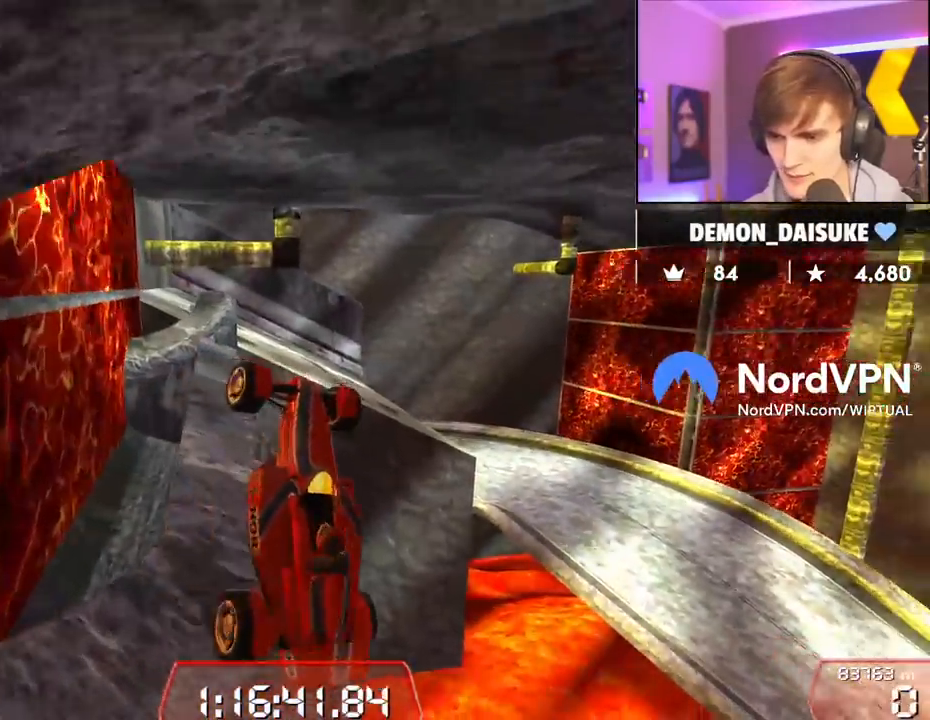
{"keys": ["up"], "events": [[34, "up", "down"], [317, "right", "down"], [417, "right", "up"]]}
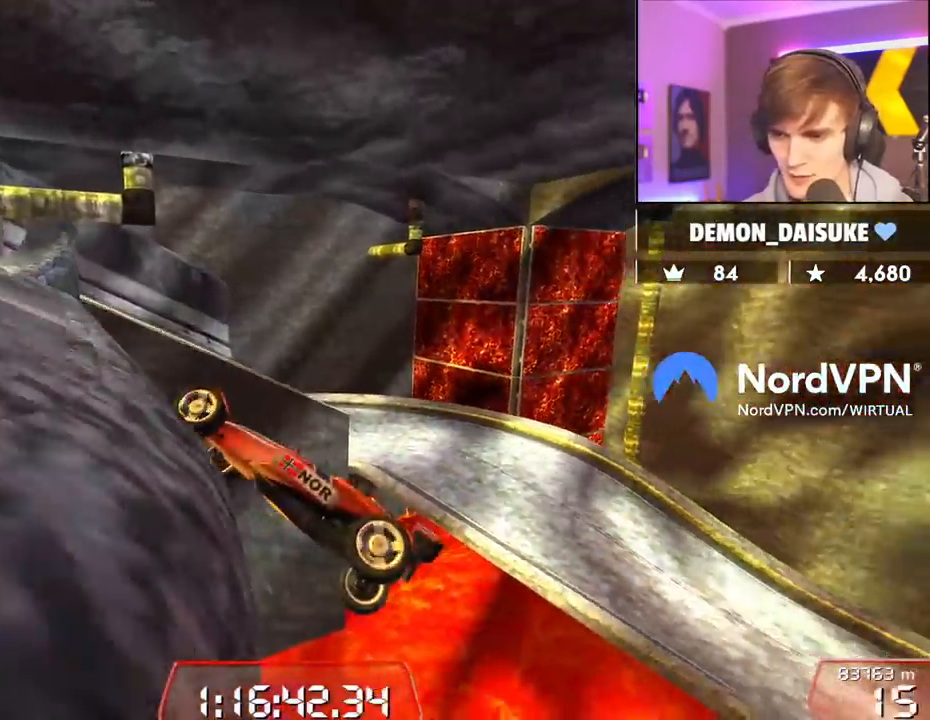
{"keys": [], "events": [[150, "up", "up"]]}
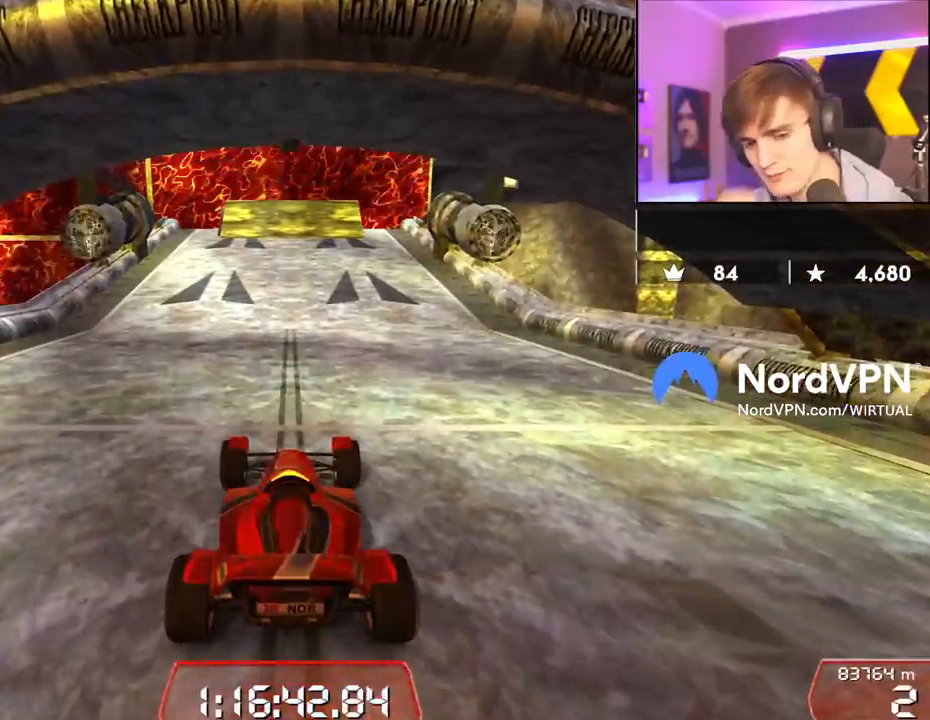
{"keys": [], "events": []}
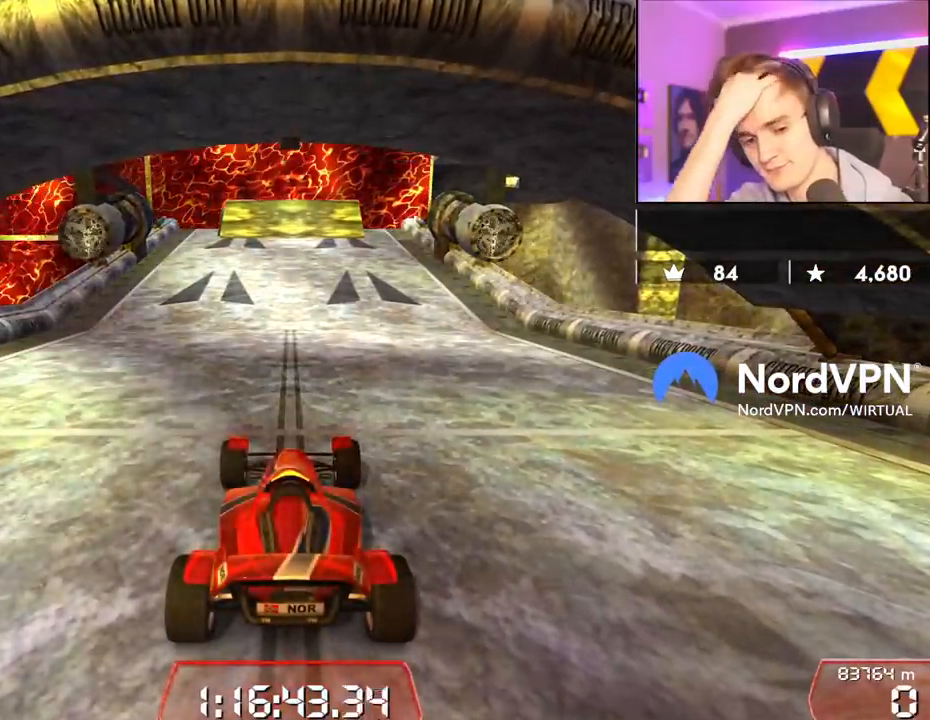
{"keys": [], "events": []}
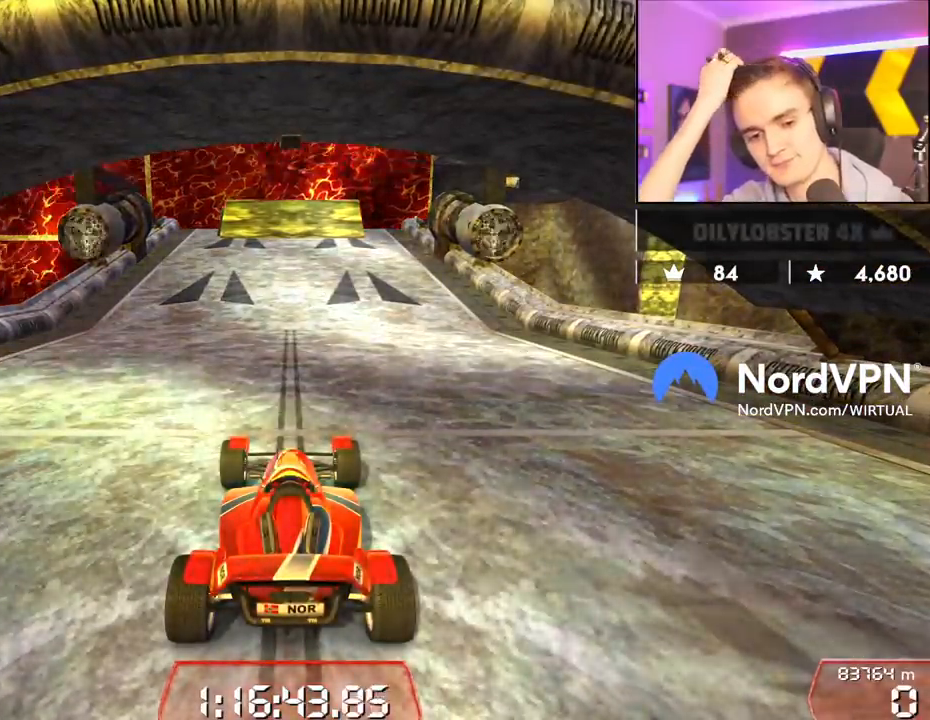
{"keys": [], "events": []}
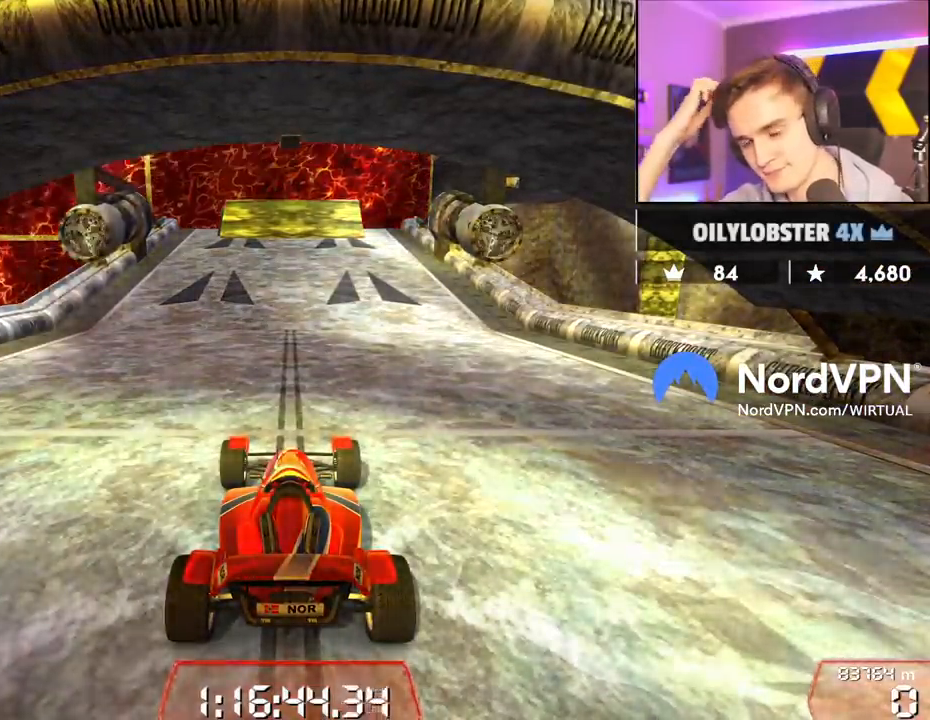
{"keys": [], "events": []}
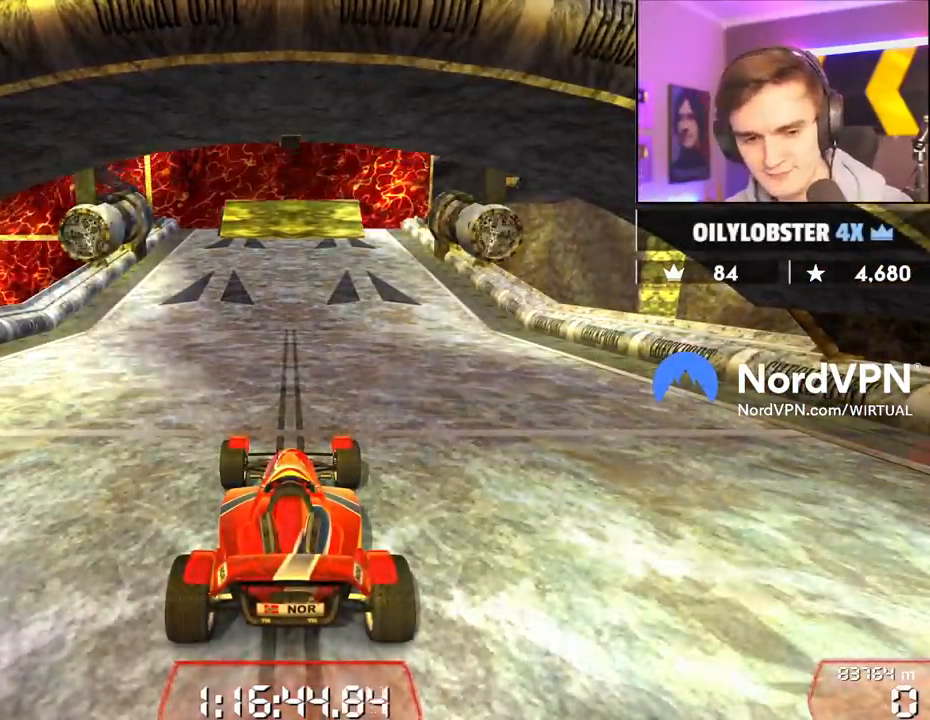
{"keys": ["up"], "events": [[134, "up", "down"]]}
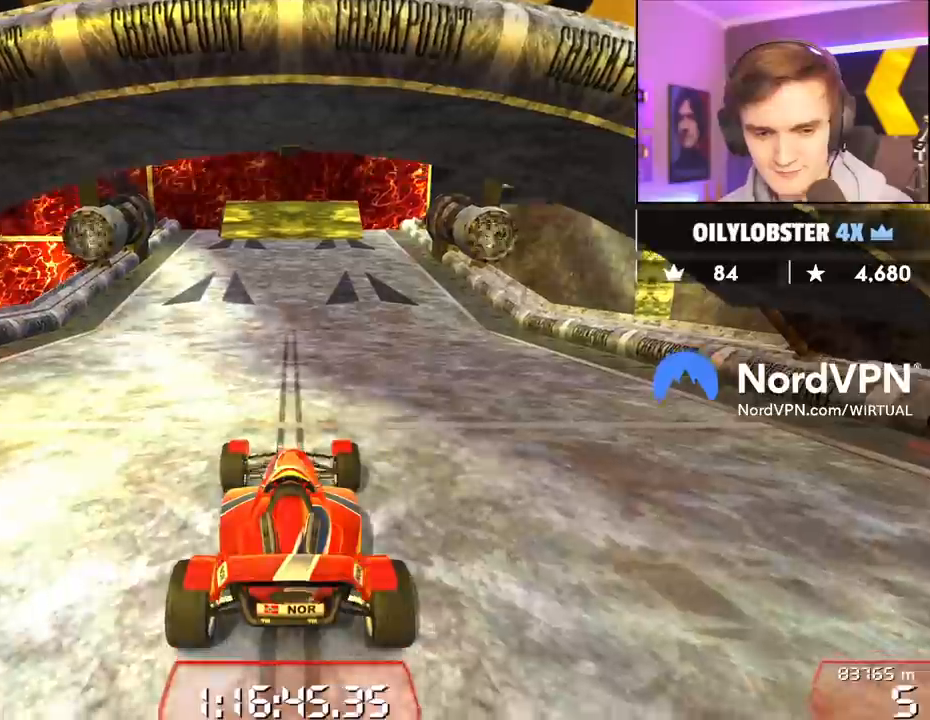
{"keys": ["up"], "events": [[234, "left", "down"], [467, "left", "up"]]}
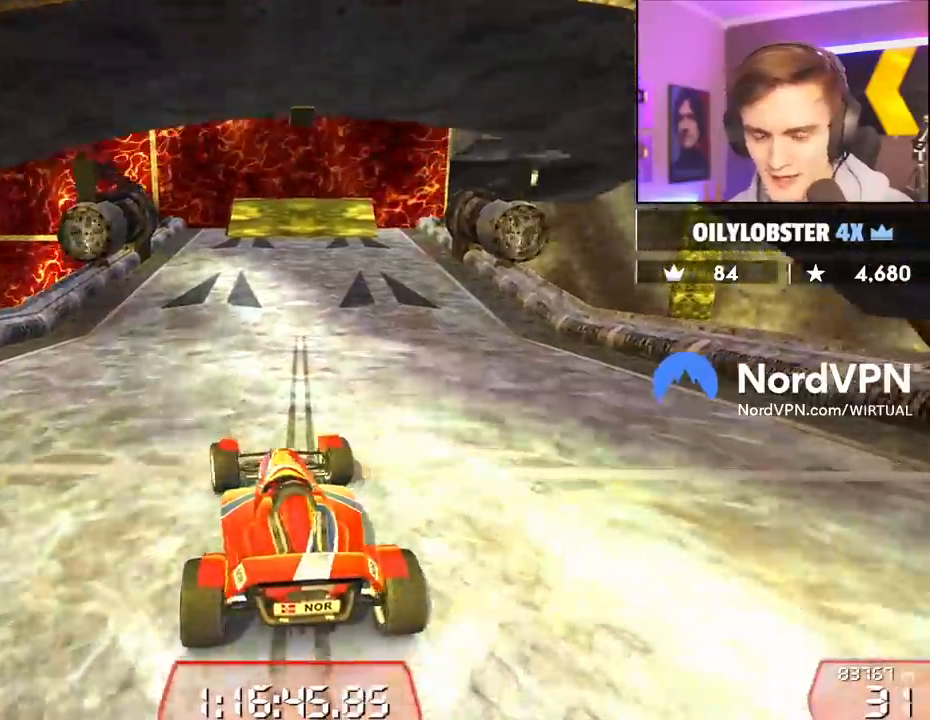
{"keys": ["up"], "events": []}
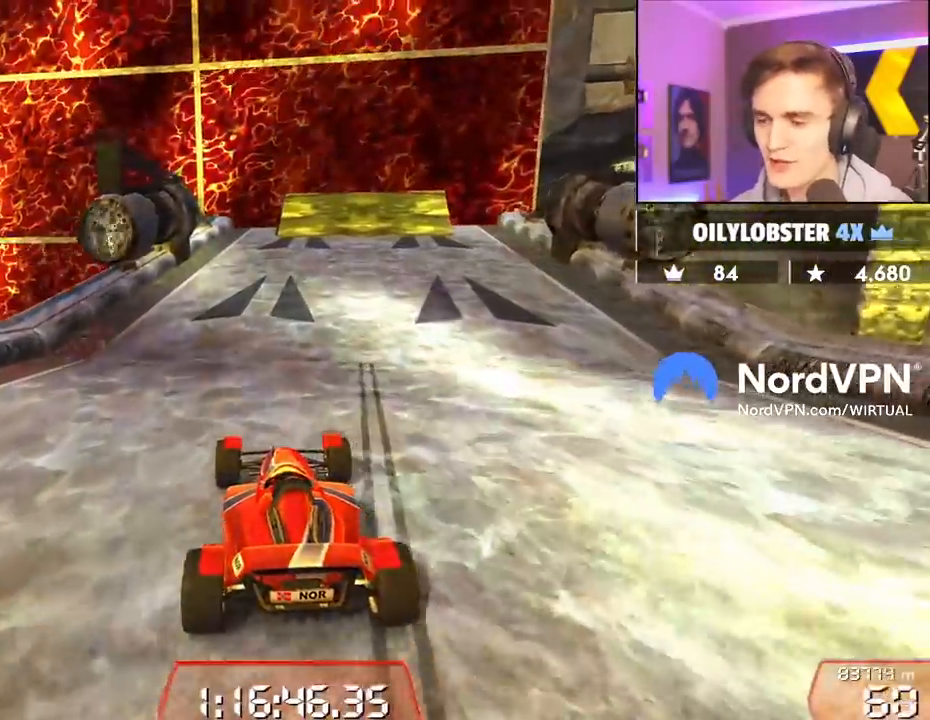
{"keys": ["up"], "events": []}
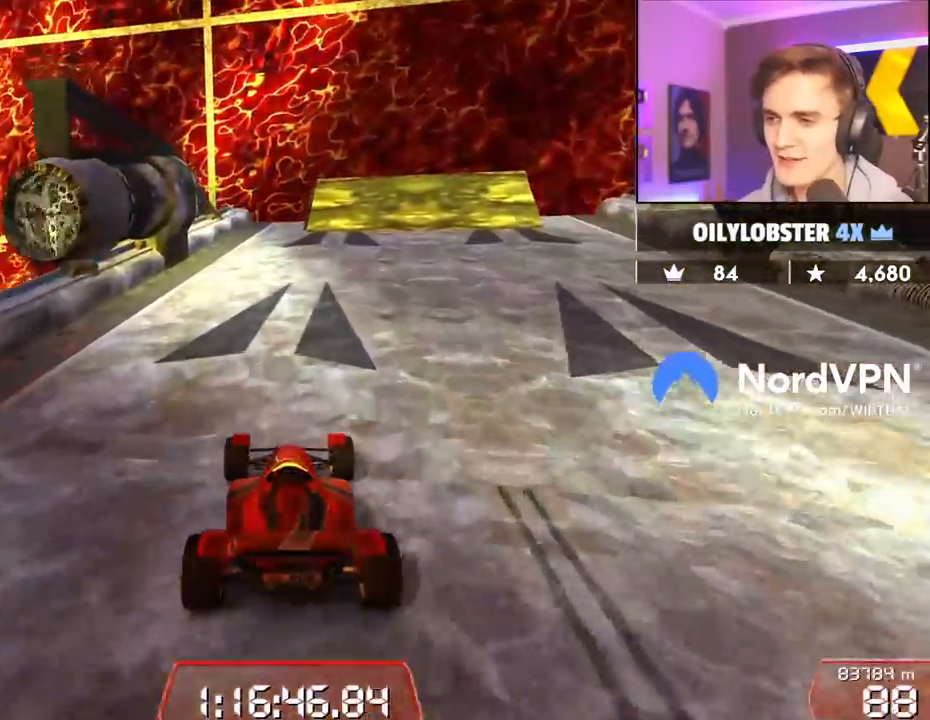
{"keys": ["up"], "events": [[100, "right", "down"], [200, "right", "up"], [334, "right", "down"], [434, "right", "up"]]}
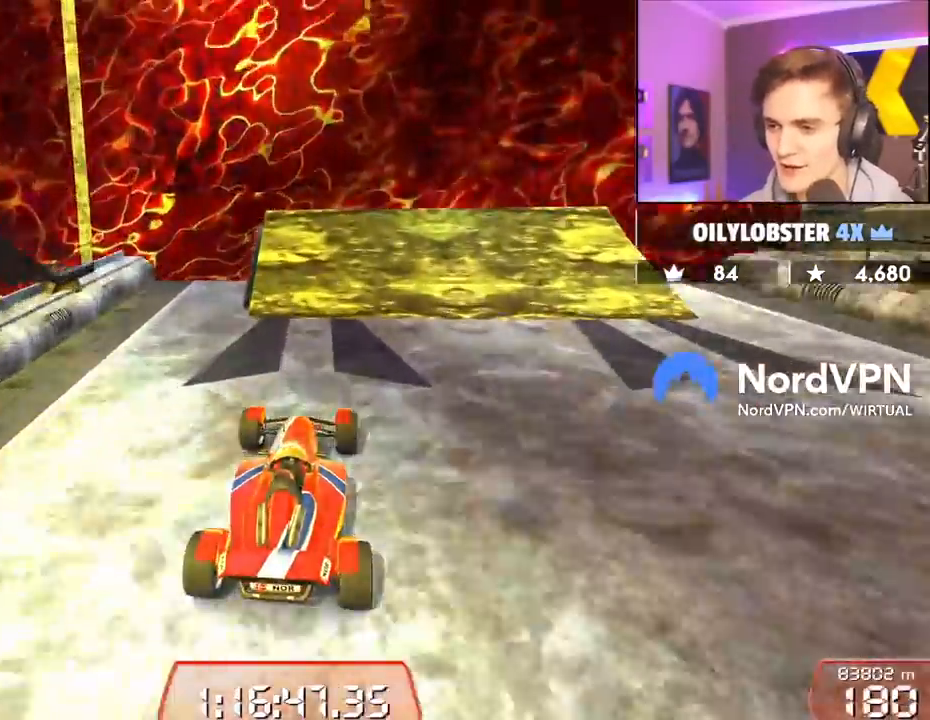
{"keys": ["right", "up"], "events": [[17, "right", "down"]]}
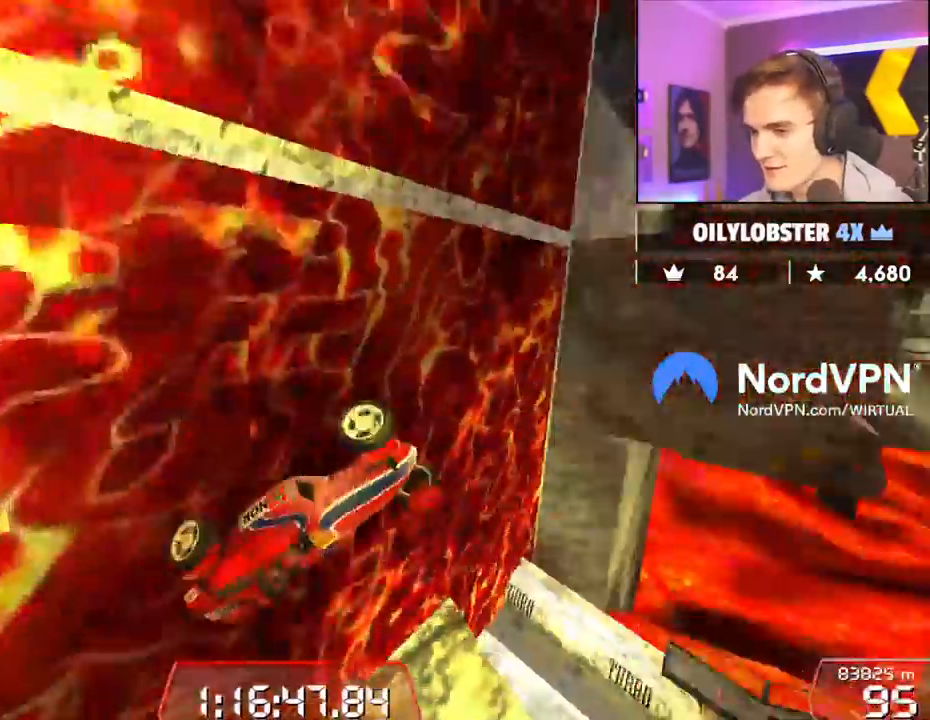
{"keys": ["left"], "events": [[367, "right", "up"], [417, "left", "down"], [500, "up", "up"]]}
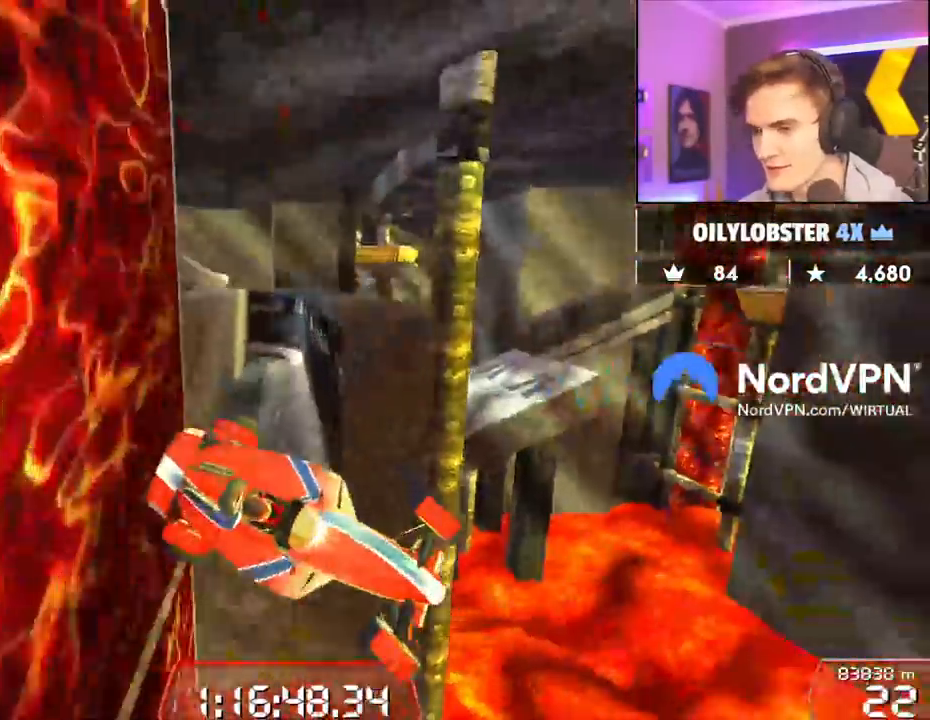
{"keys": [], "events": [[184, "left", "up"]]}
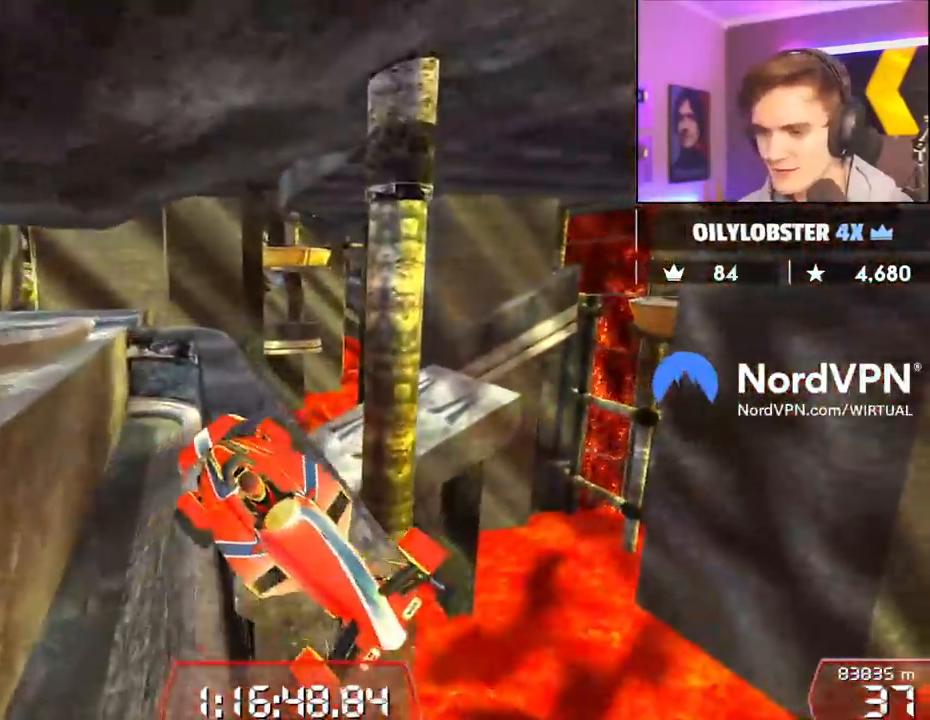
{"keys": [], "events": [[400, "right", "down"], [484, "right", "up"]]}
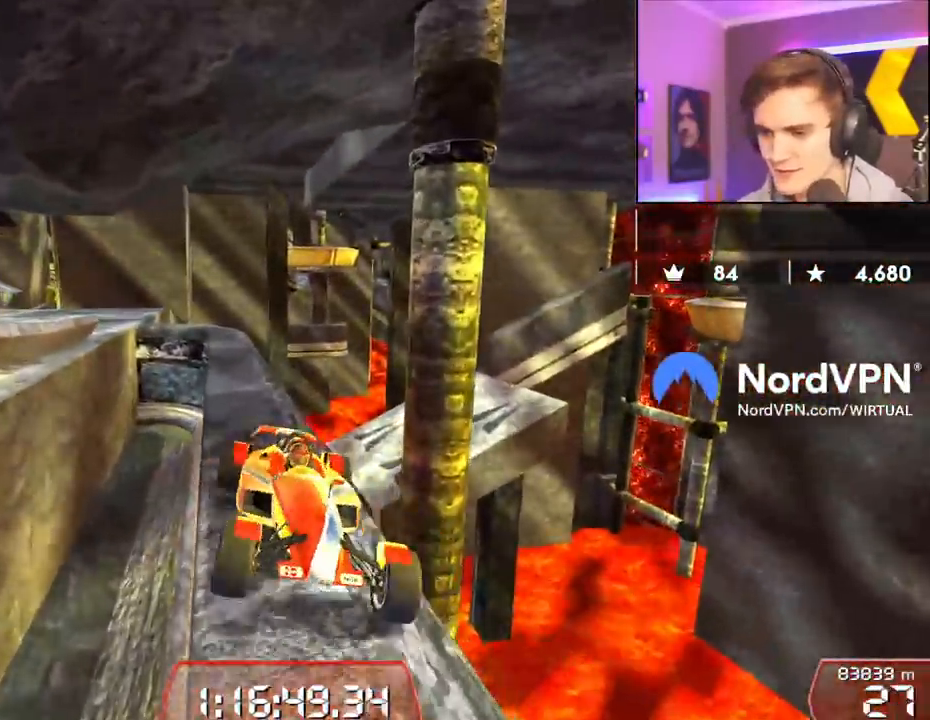
{"keys": ["down"], "events": [[134, "down", "down"], [217, "right", "down"], [317, "right", "up"]]}
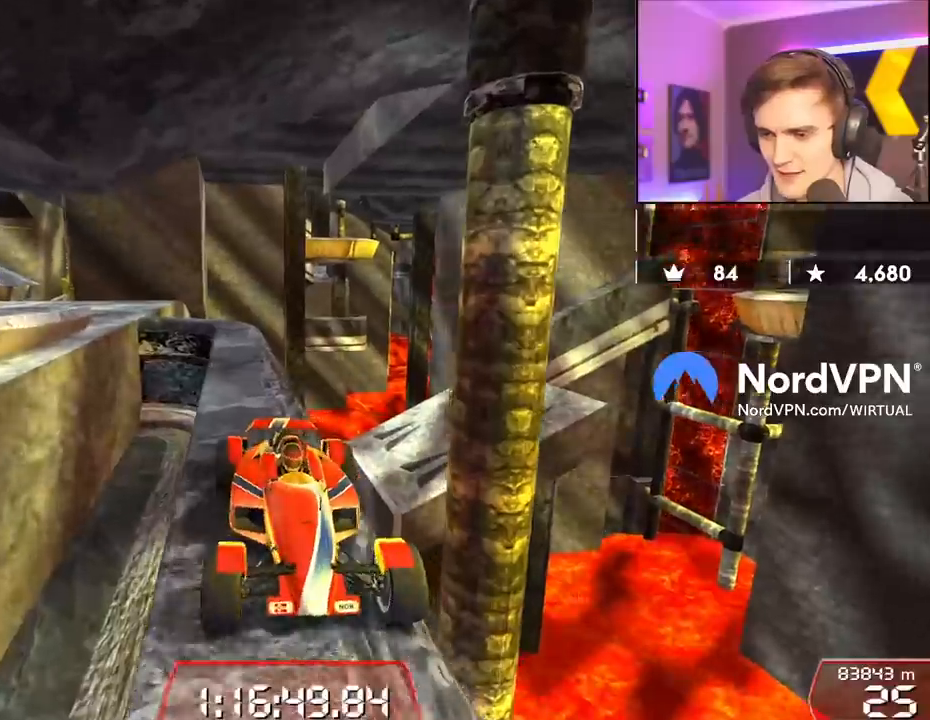
{"keys": ["down"], "events": [[50, "right", "down"], [100, "right", "up"], [434, "left", "down"], [467, "left", "up"]]}
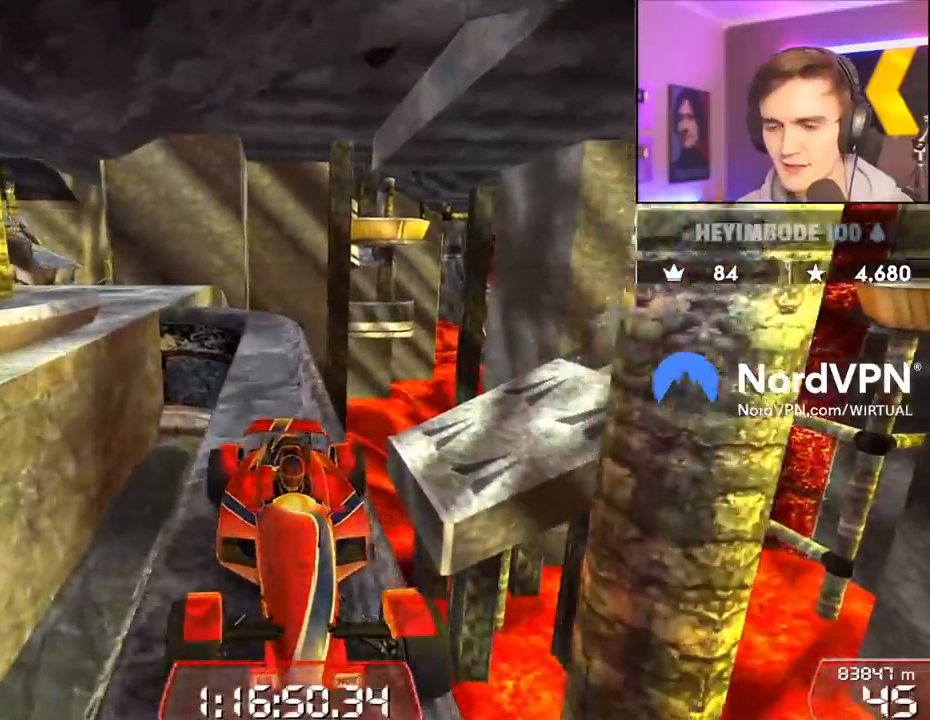
{"keys": ["down"], "events": [[250, "right", "down"], [350, "right", "up"]]}